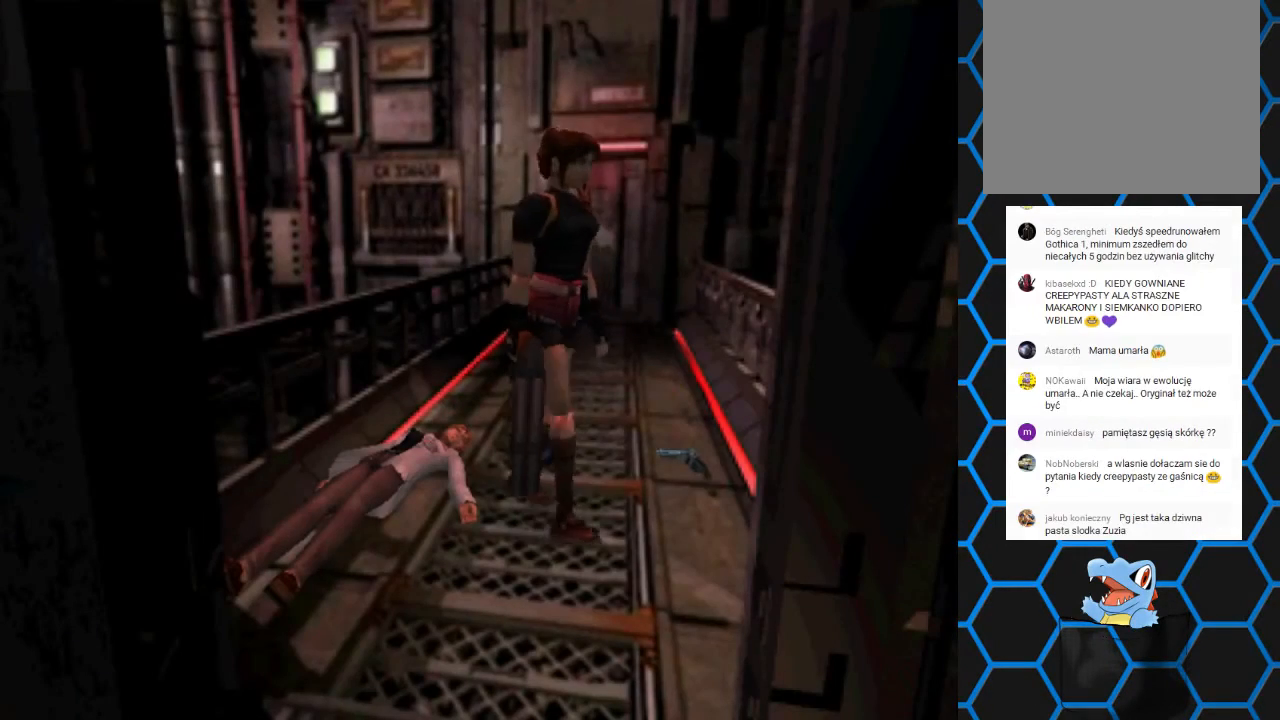
Gameplay with a controller (PlayStation layout); each line is a JSON object with the inputs held at the frame after it. "events" lists button and stick changes between this image and that frame as [ms after this image, input, new state], when the widget could be followed in between. Not read: L1 L3 R1 R3.
{"buttons": ["SQUARE", "DPAD_UP", "DPAD_RIGHT"], "left_stick": "center", "right_stick": "center", "events": [[67, "DPAD_UP", "down"], [100, "DPAD_RIGHT", "down"], [100, "SQUARE", "down"]]}
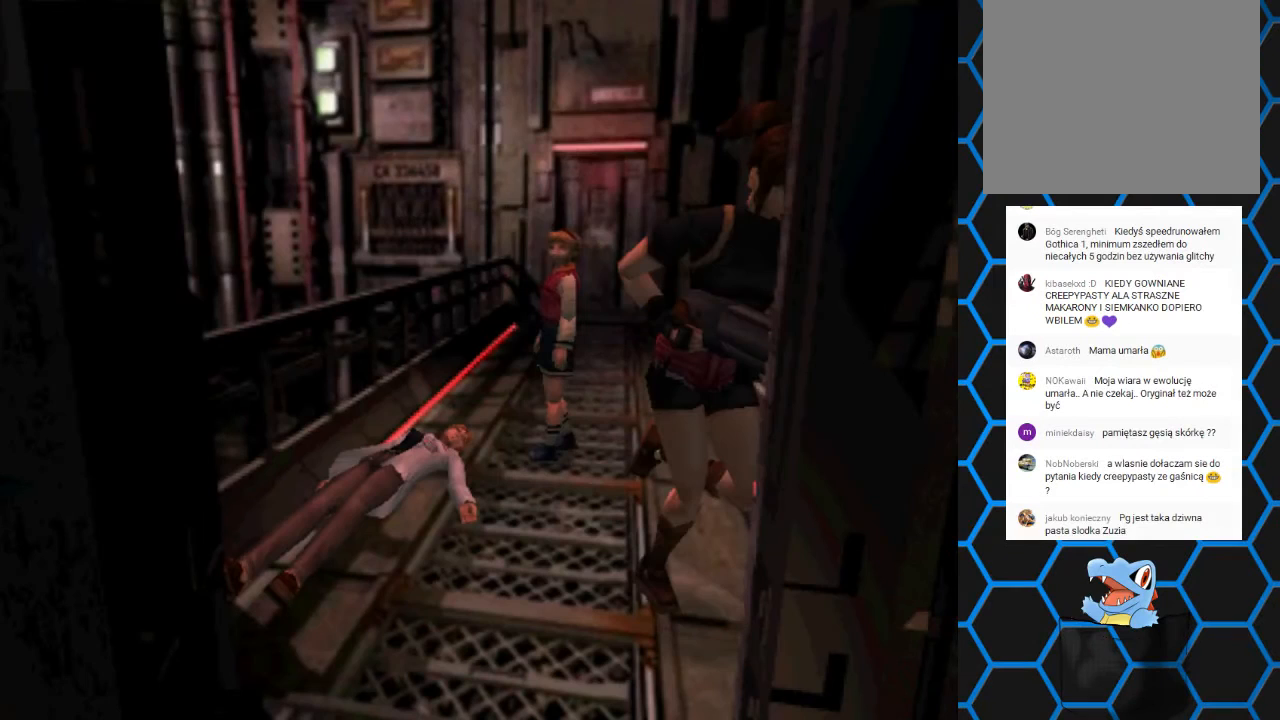
{"buttons": ["SQUARE", "DPAD_UP", "DPAD_RIGHT"], "left_stick": "center", "right_stick": "center", "events": []}
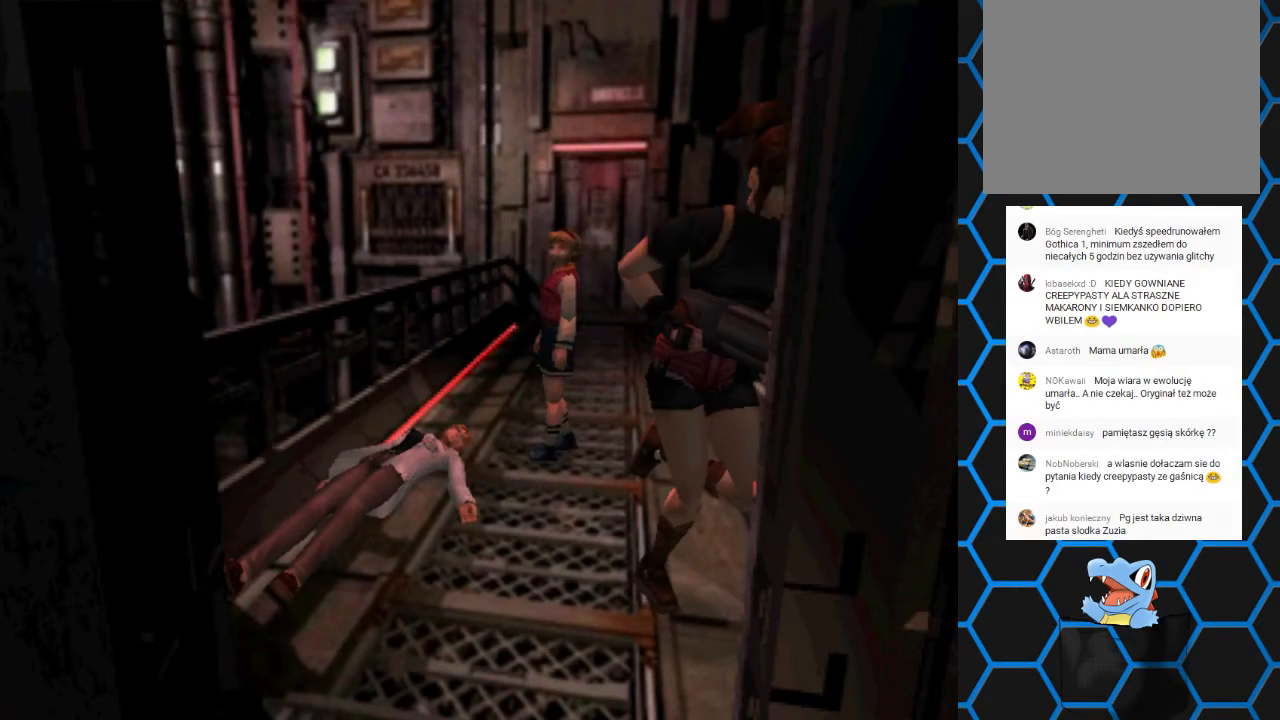
{"buttons": ["DPAD_UP"], "left_stick": "center", "right_stick": "center", "events": [[200, "DPAD_RIGHT", "up"], [200, "SQUARE", "up"]]}
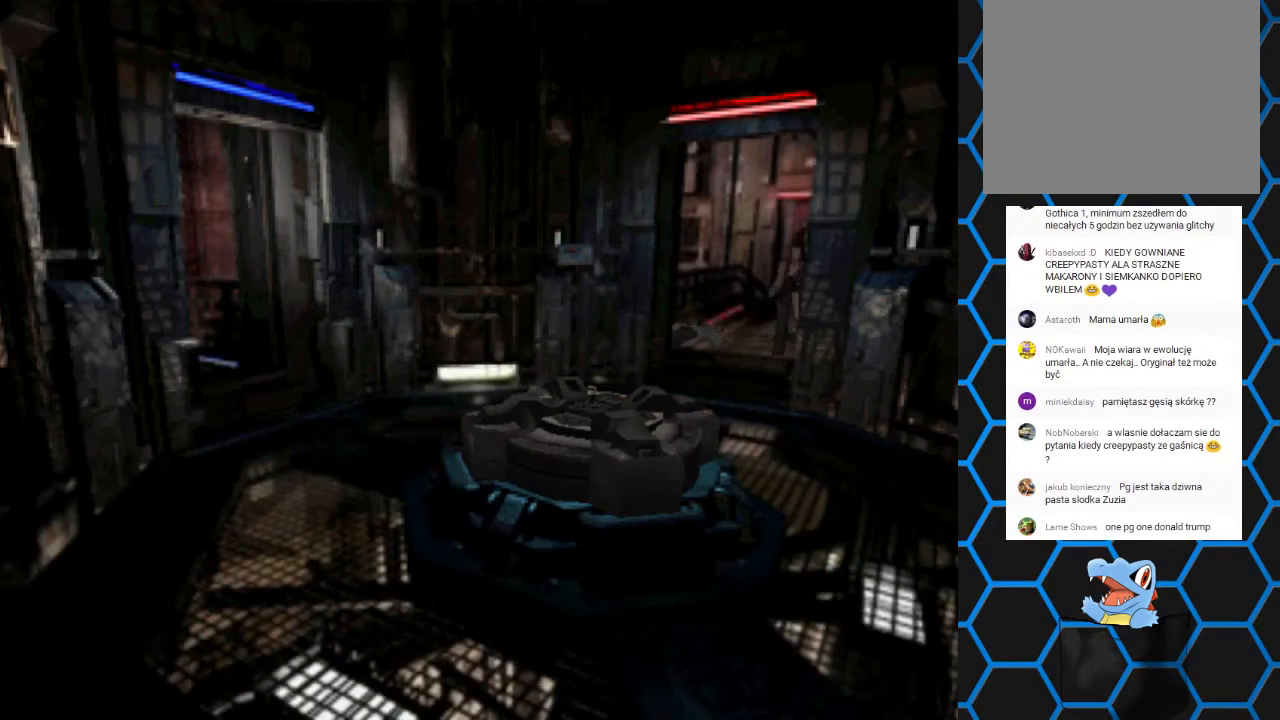
{"buttons": ["DPAD_UP"], "left_stick": "center", "right_stick": "center", "events": [[100, "DPAD_RIGHT", "down"], [400, "DPAD_RIGHT", "up"]]}
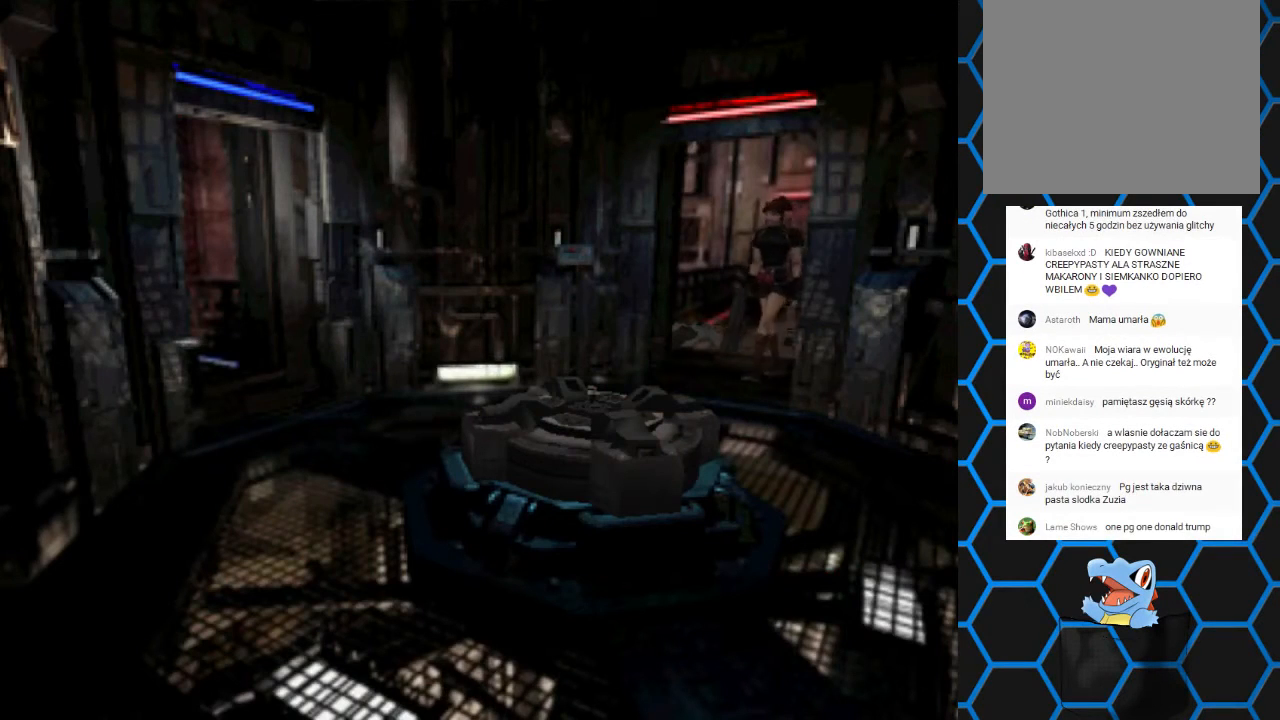
{"buttons": ["DPAD_UP"], "left_stick": "center", "right_stick": "center", "events": [[67, "DPAD_LEFT", "down"], [200, "DPAD_LEFT", "up"]]}
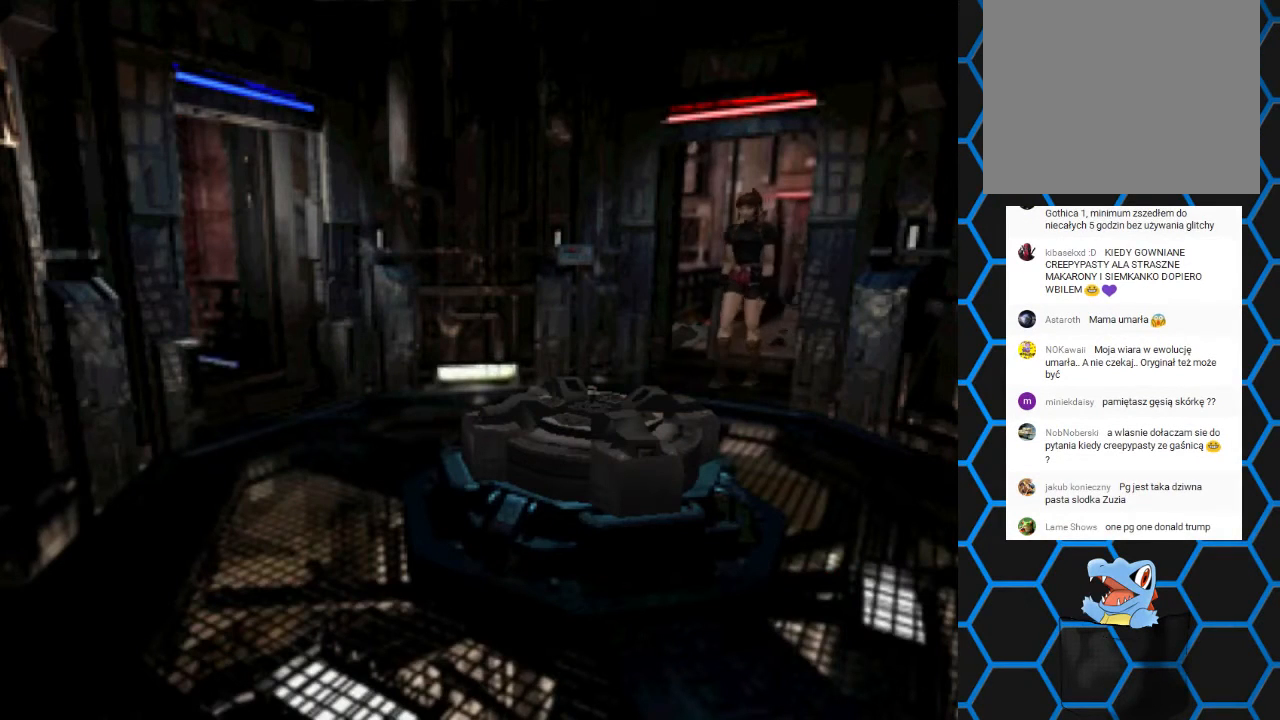
{"buttons": ["DPAD_UP"], "left_stick": "center", "right_stick": "center", "events": []}
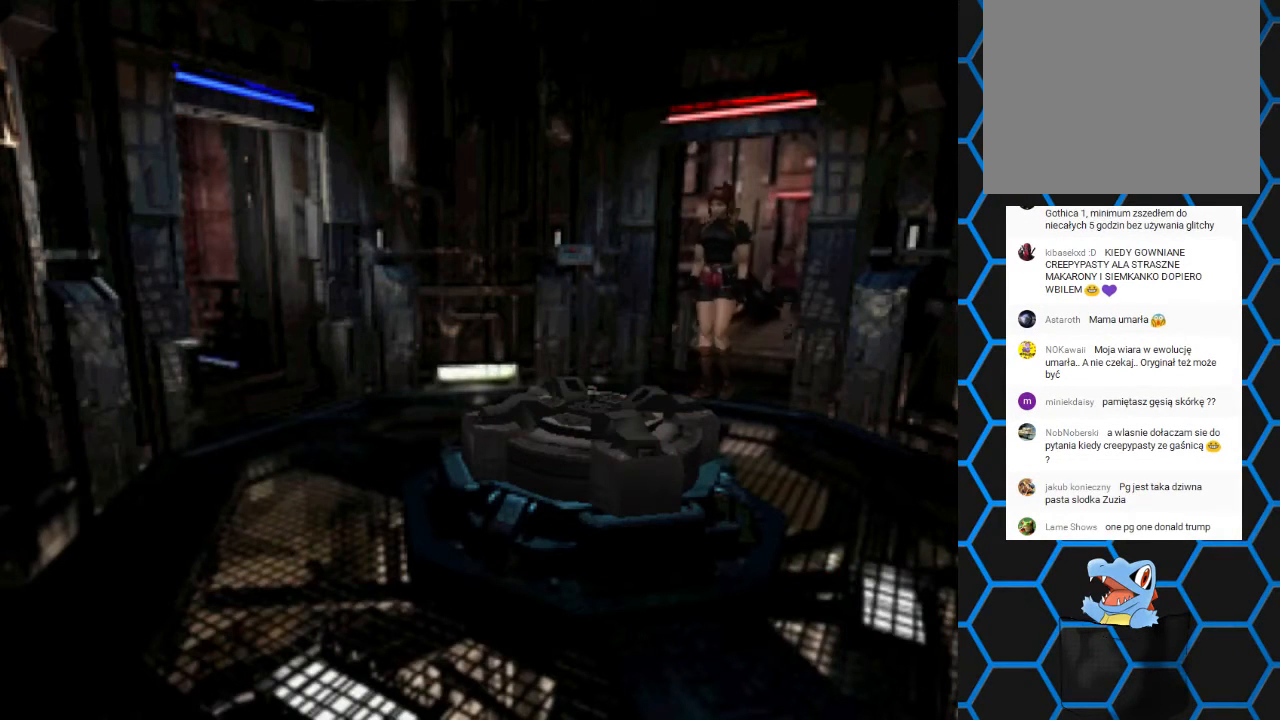
{"buttons": [], "left_stick": "center", "right_stick": "center", "events": [[100, "DPAD_UP", "up"]]}
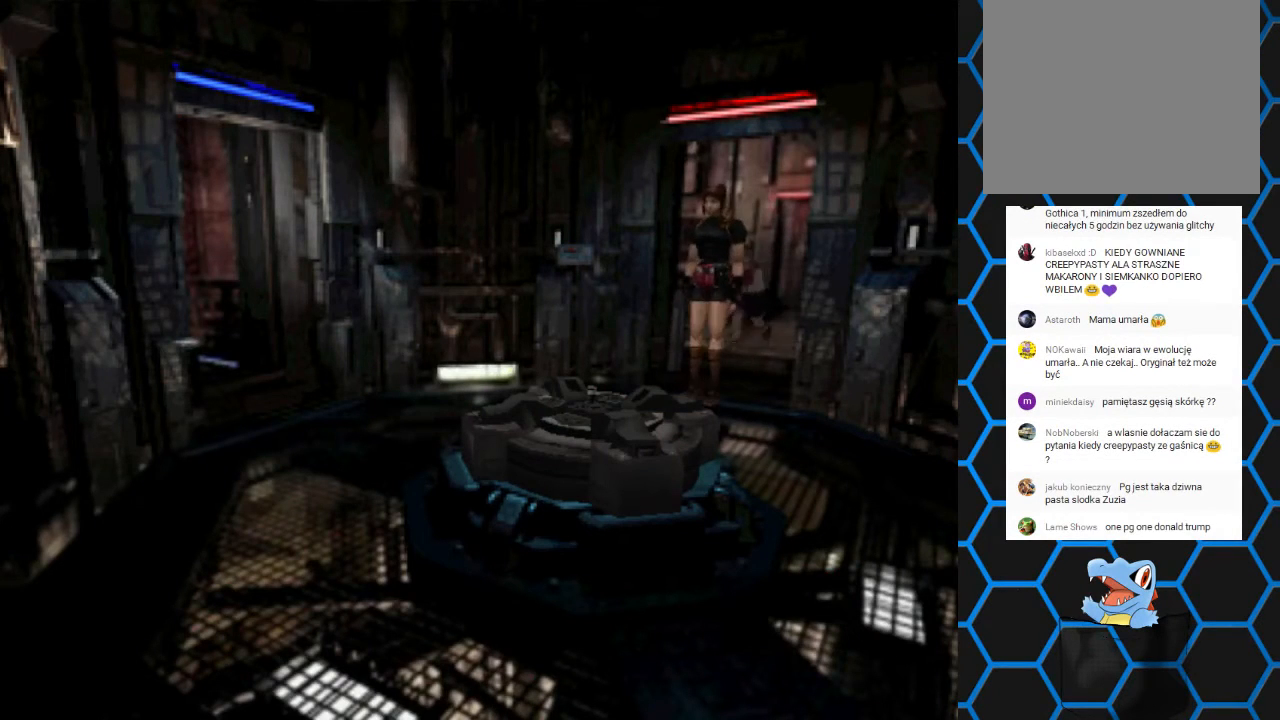
{"buttons": ["SQUARE", "DPAD_UP"], "left_stick": "center", "right_stick": "center", "events": [[67, "DPAD_LEFT", "down"], [67, "DPAD_UP", "down"], [67, "SQUARE", "down"], [433, "DPAD_LEFT", "up"]]}
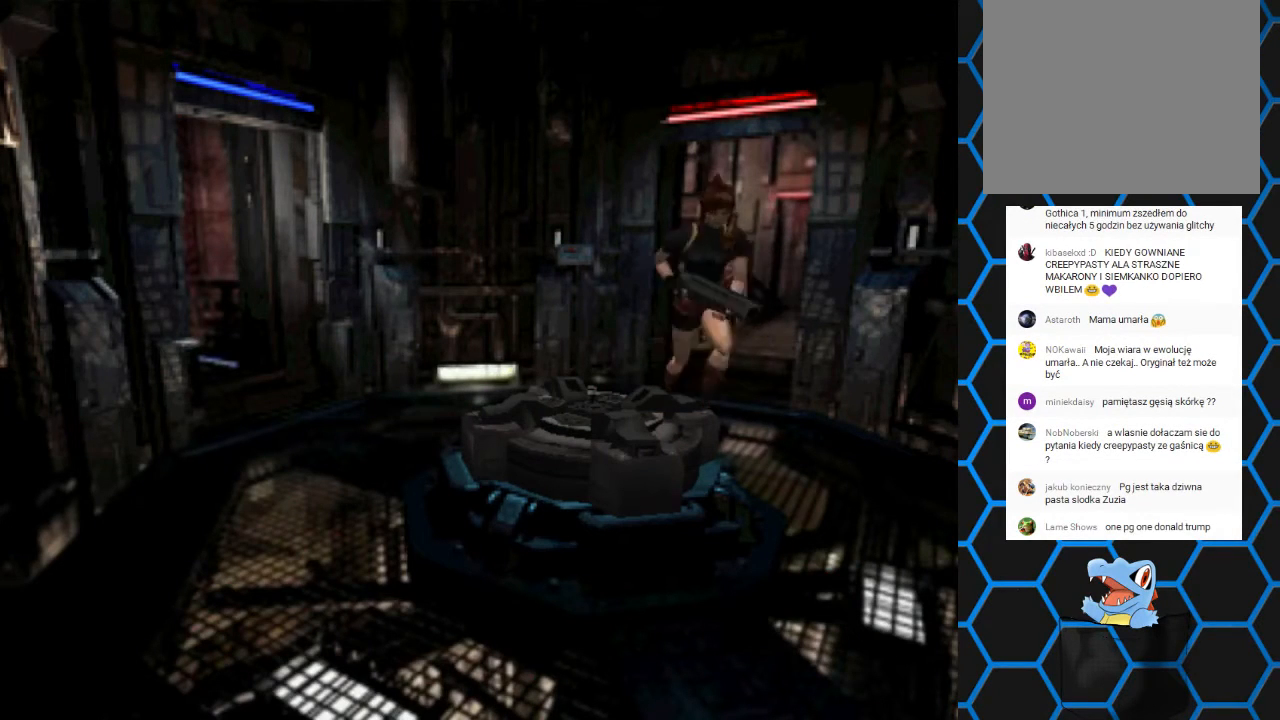
{"buttons": [], "left_stick": "center", "right_stick": "center", "events": [[67, "DPAD_LEFT", "down"], [300, "DPAD_LEFT", "up"], [367, "SQUARE", "up"], [433, "DPAD_UP", "up"]]}
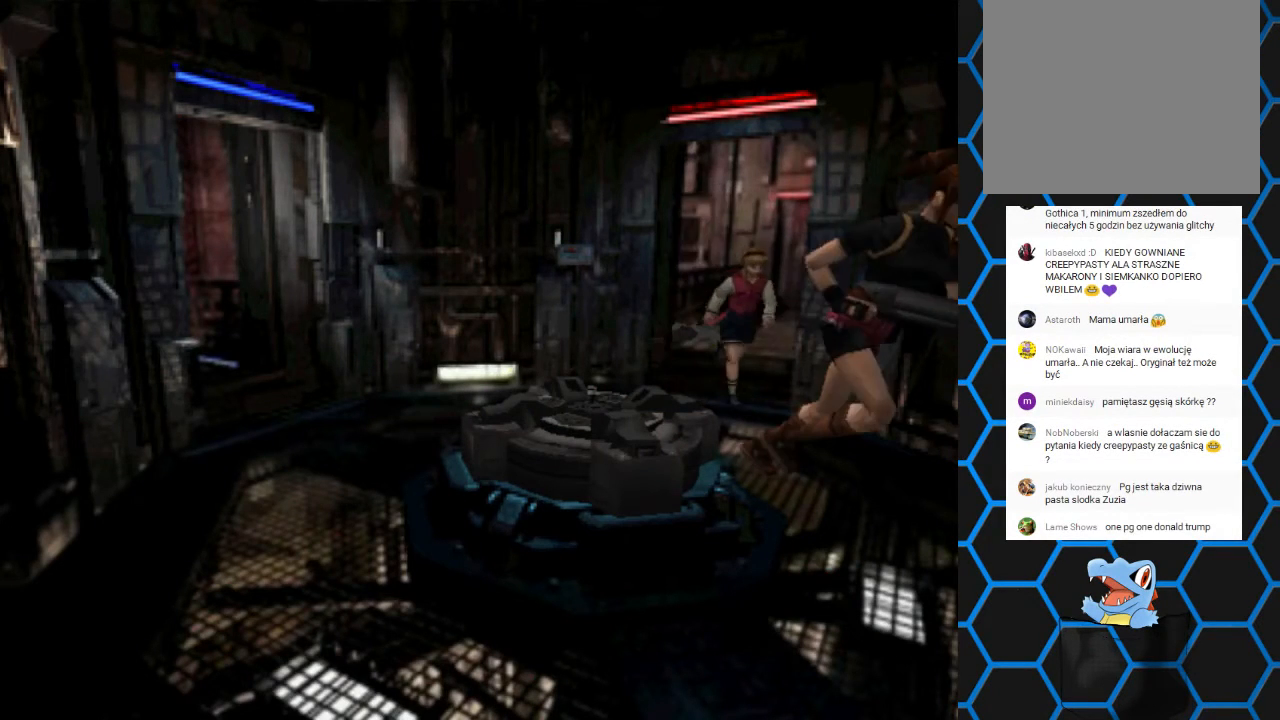
{"buttons": [], "left_stick": "center", "right_stick": "center", "events": []}
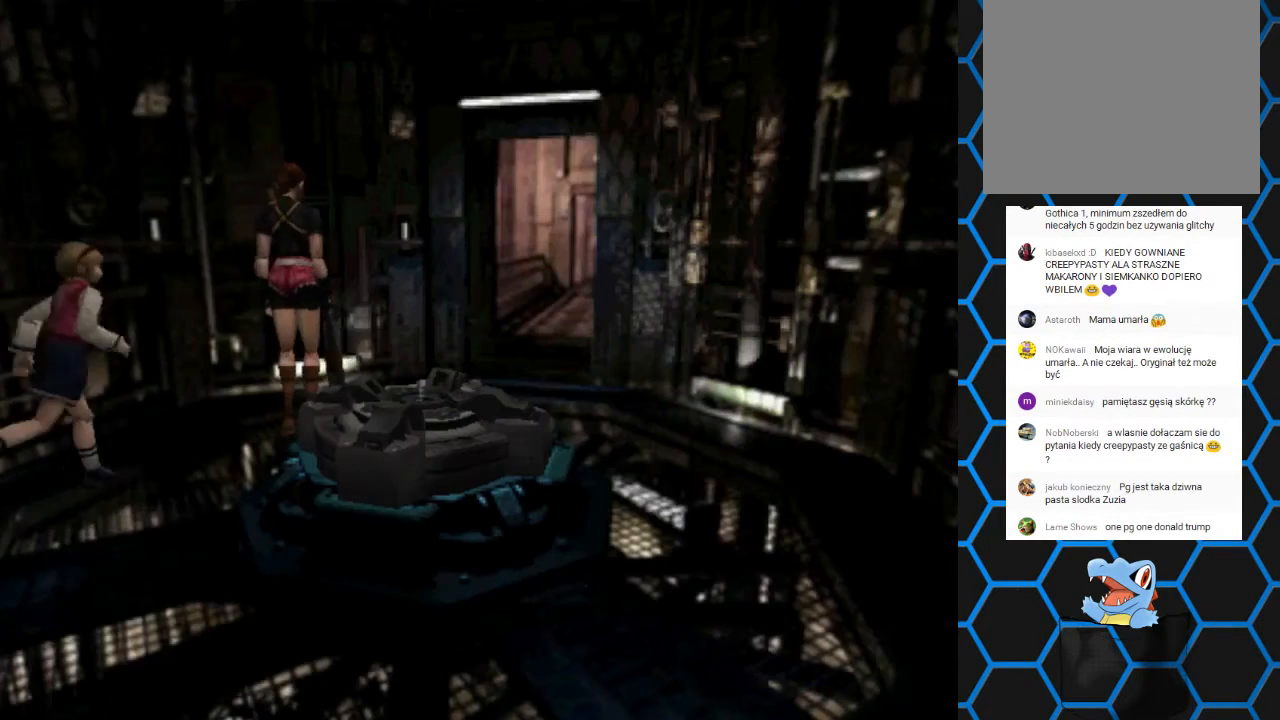
{"buttons": ["SQUARE", "DPAD_UP"], "left_stick": "center", "right_stick": "center", "events": [[100, "DPAD_UP", "down"], [133, "SQUARE", "down"]]}
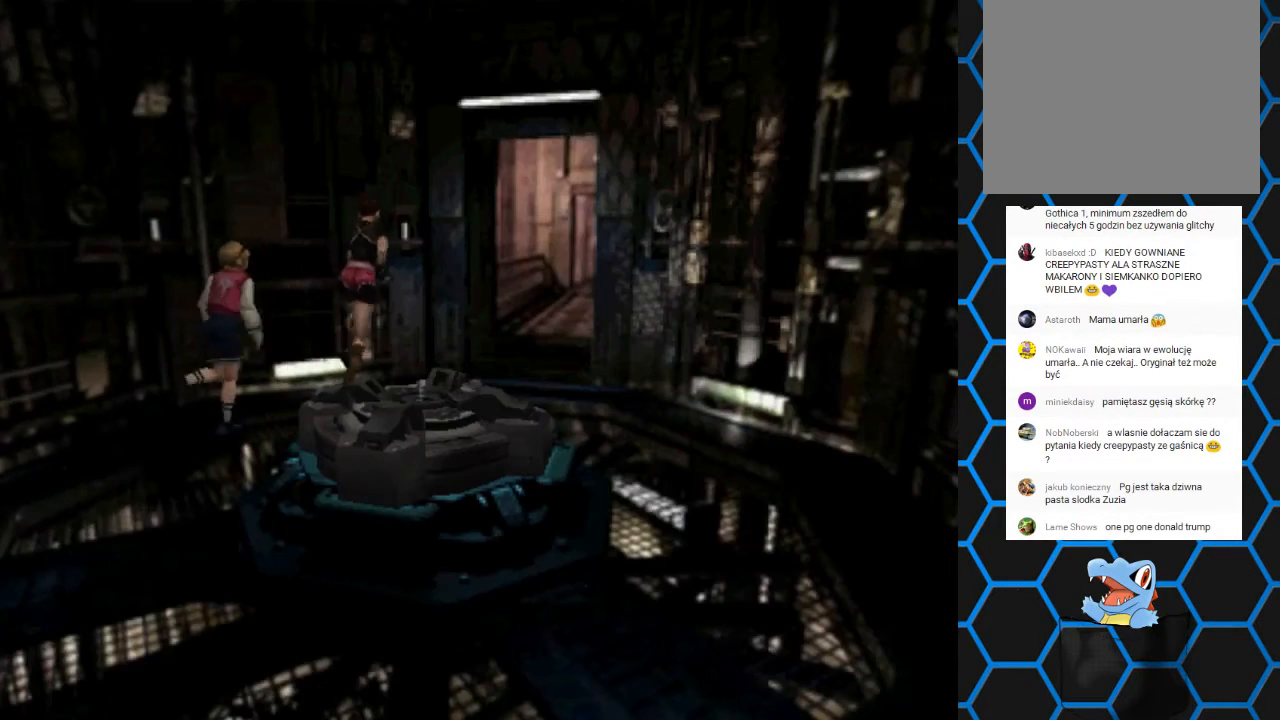
{"buttons": ["SQUARE", "DPAD_UP", "DPAD_RIGHT"], "left_stick": "center", "right_stick": "center", "events": [[133, "DPAD_RIGHT", "down"]]}
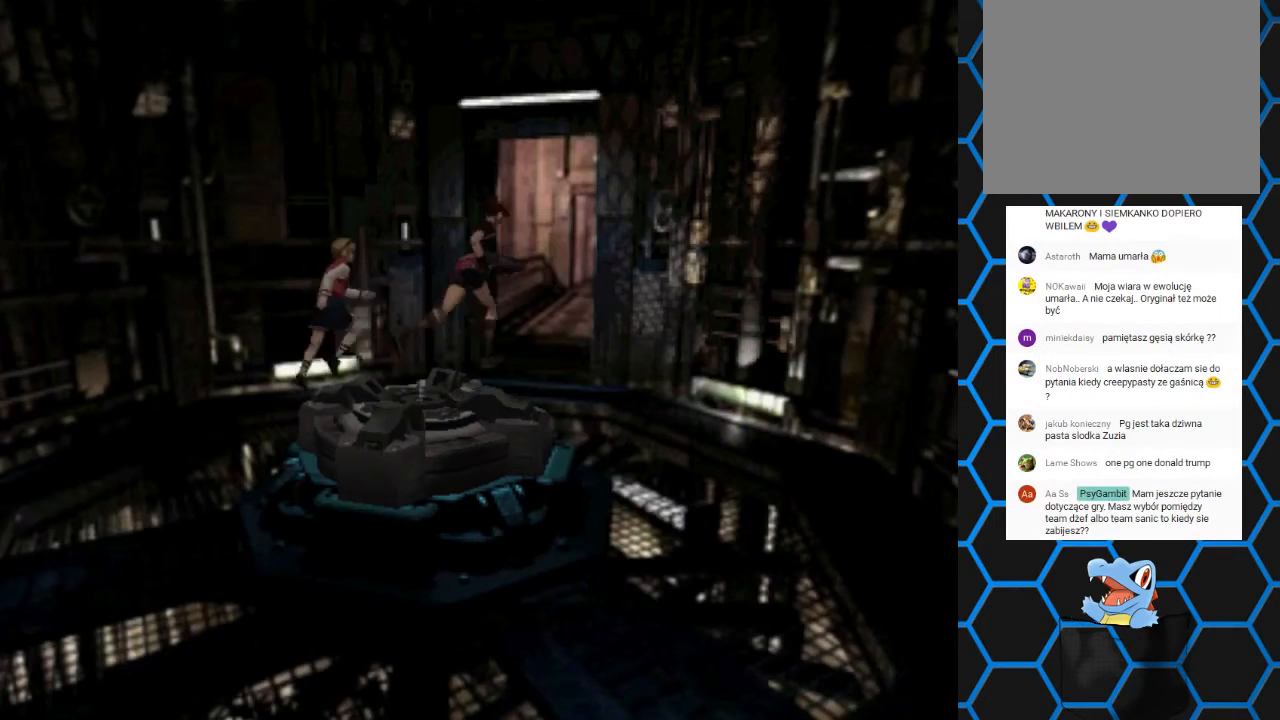
{"buttons": ["SQUARE", "DPAD_UP"], "left_stick": "center", "right_stick": "center", "events": [[33, "DPAD_RIGHT", "up"], [100, "DPAD_LEFT", "down"], [400, "DPAD_LEFT", "up"]]}
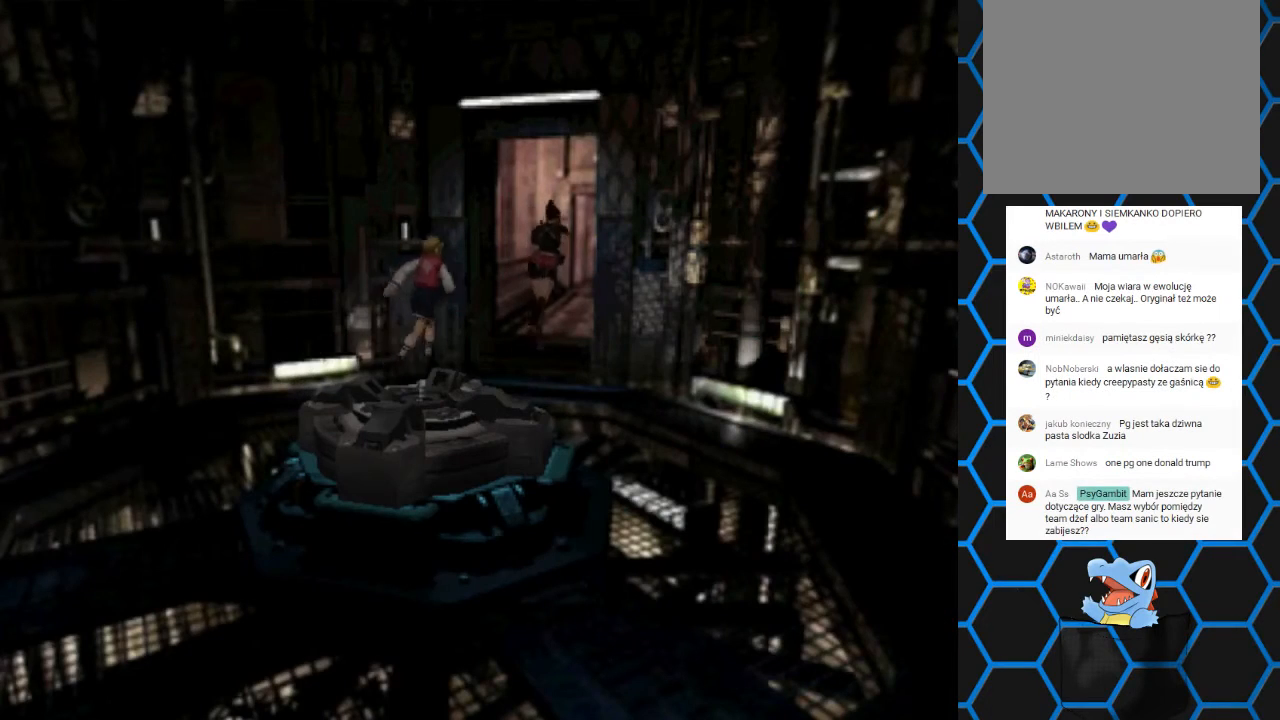
{"buttons": [], "left_stick": "center", "right_stick": "center", "events": [[100, "SQUARE", "up"], [333, "DPAD_UP", "up"]]}
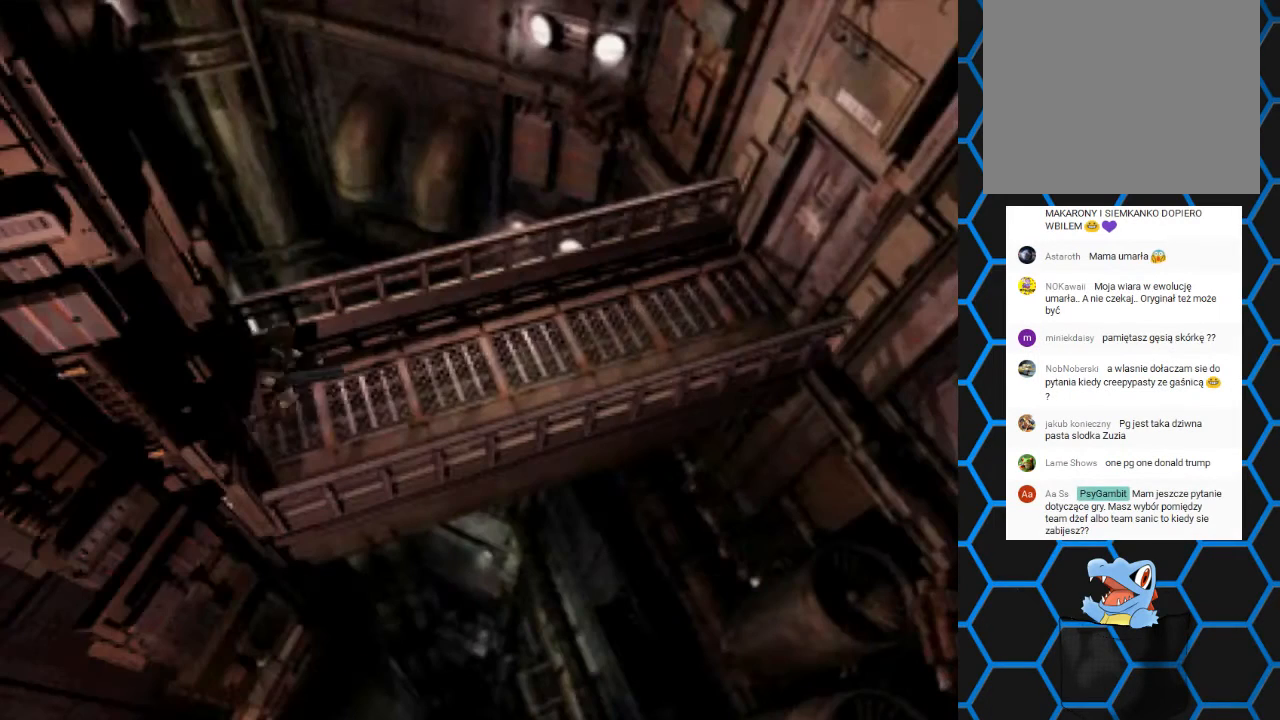
{"buttons": [], "left_stick": "center", "right_stick": "center", "events": []}
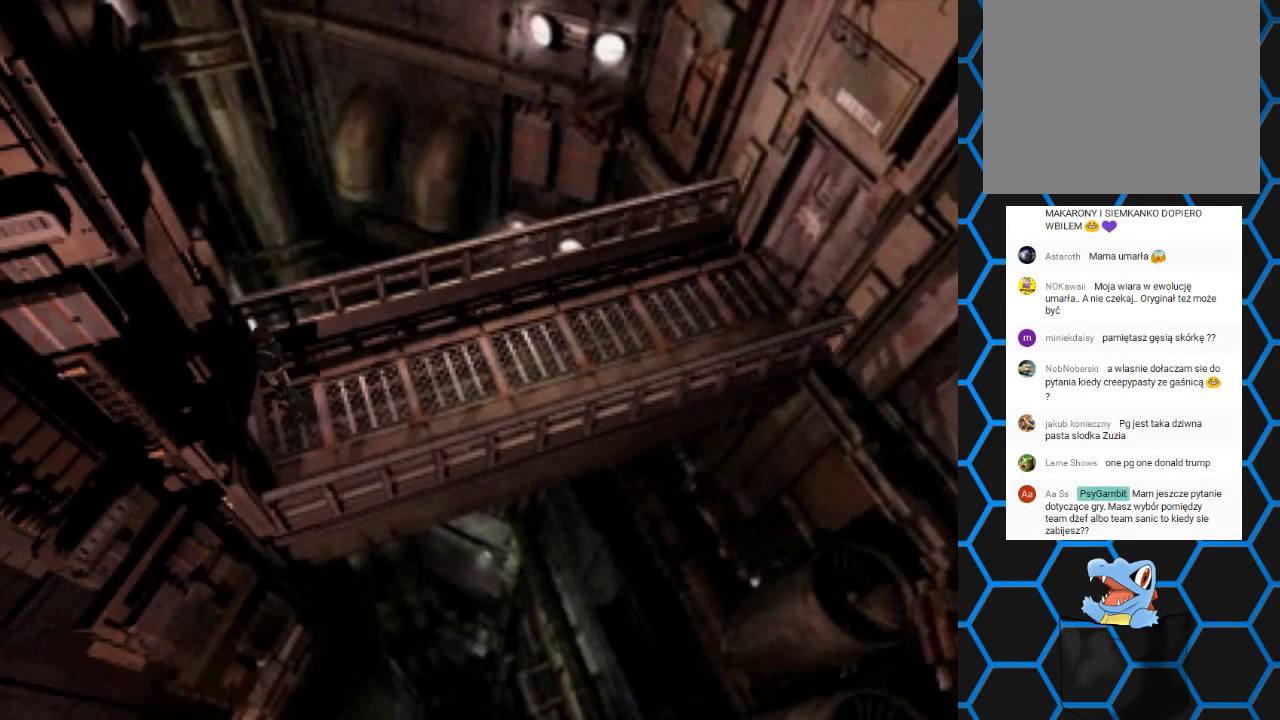
{"buttons": ["SQUARE", "DPAD_UP"], "left_stick": "center", "right_stick": "center", "events": [[33, "DPAD_UP", "down"], [133, "SQUARE", "down"]]}
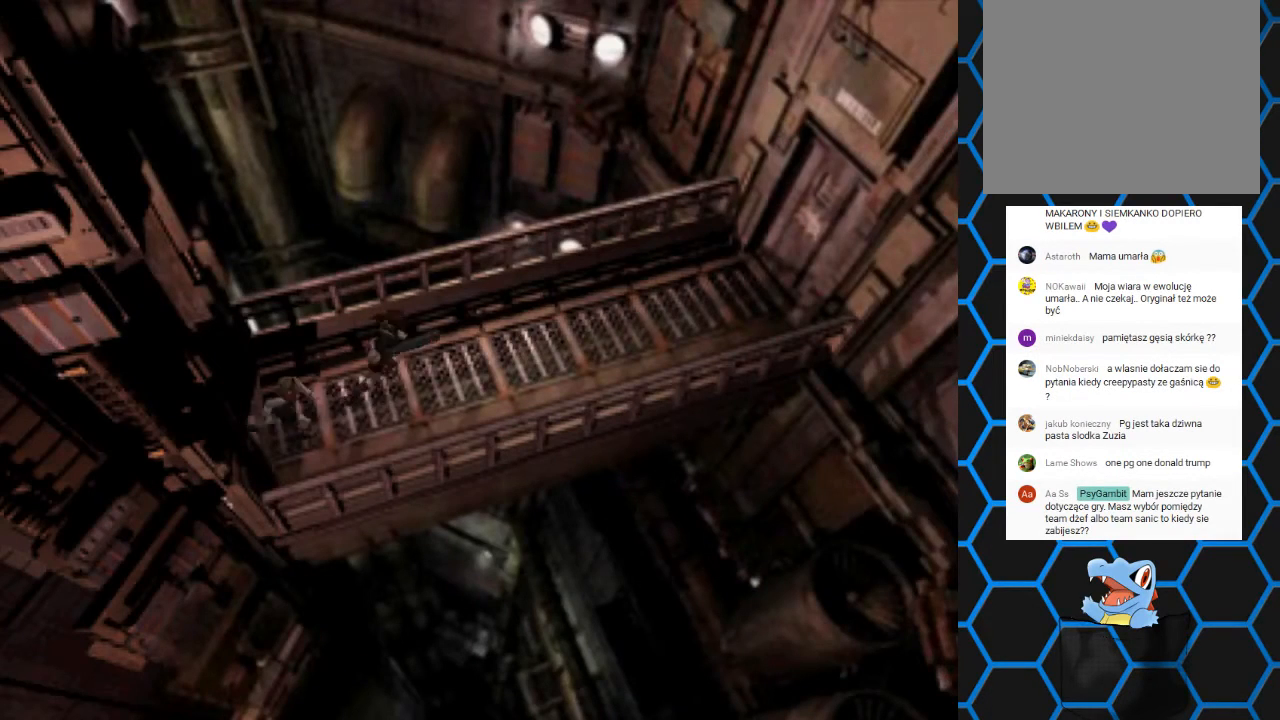
{"buttons": ["SQUARE", "DPAD_UP"], "left_stick": "center", "right_stick": "center", "events": []}
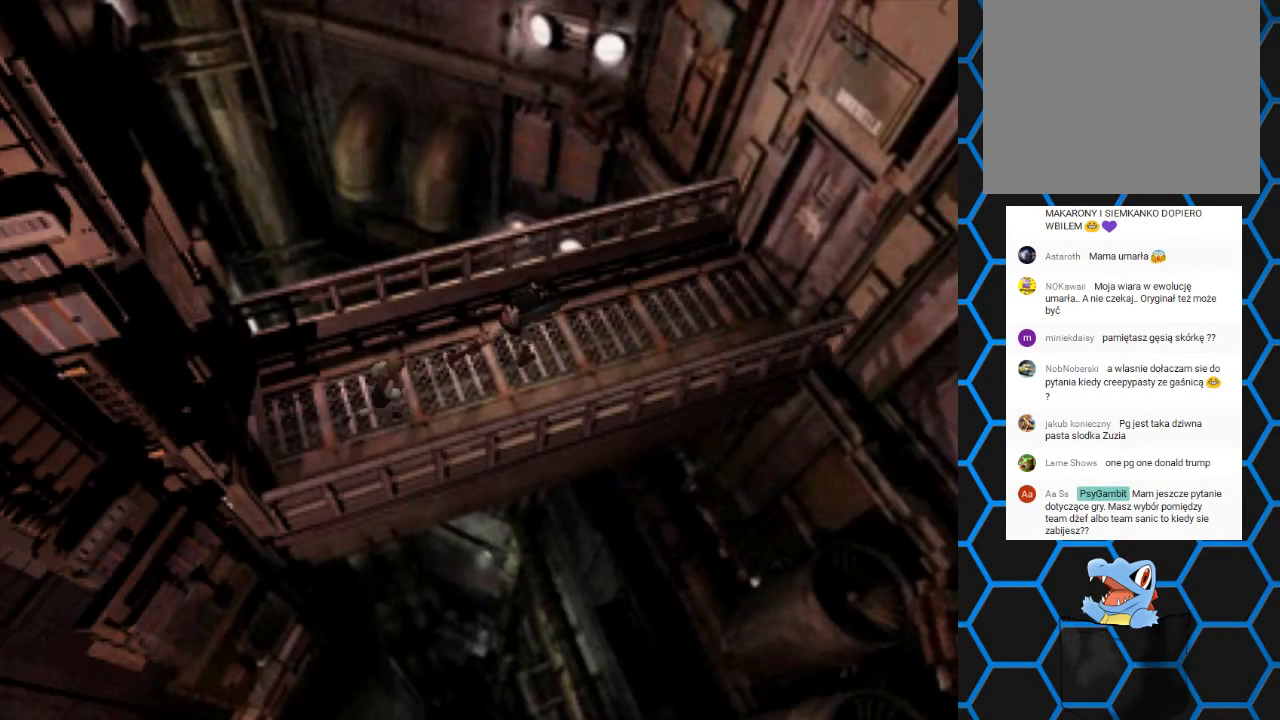
{"buttons": ["SQUARE", "DPAD_UP", "DPAD_LEFT"], "left_stick": "center", "right_stick": "center", "events": [[67, "DPAD_RIGHT", "down"], [200, "DPAD_RIGHT", "up"], [433, "DPAD_LEFT", "down"]]}
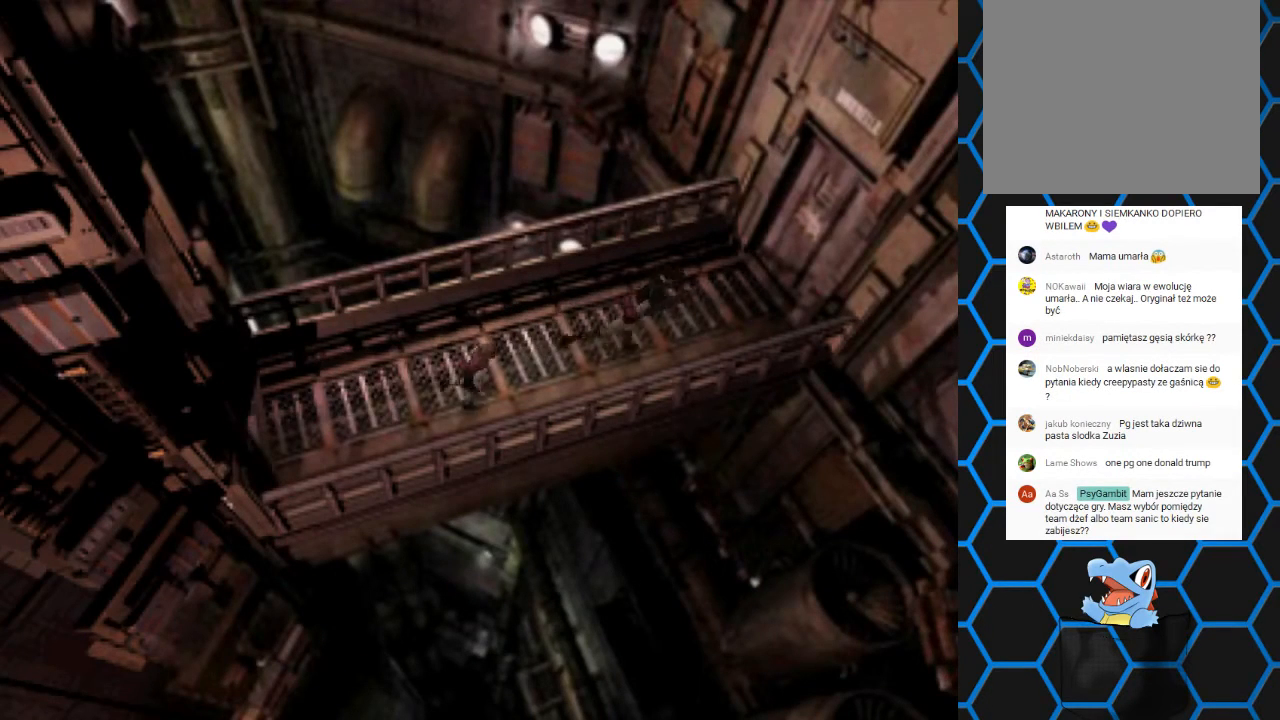
{"buttons": ["SQUARE", "DPAD_UP"], "left_stick": "center", "right_stick": "center", "events": [[100, "DPAD_LEFT", "up"]]}
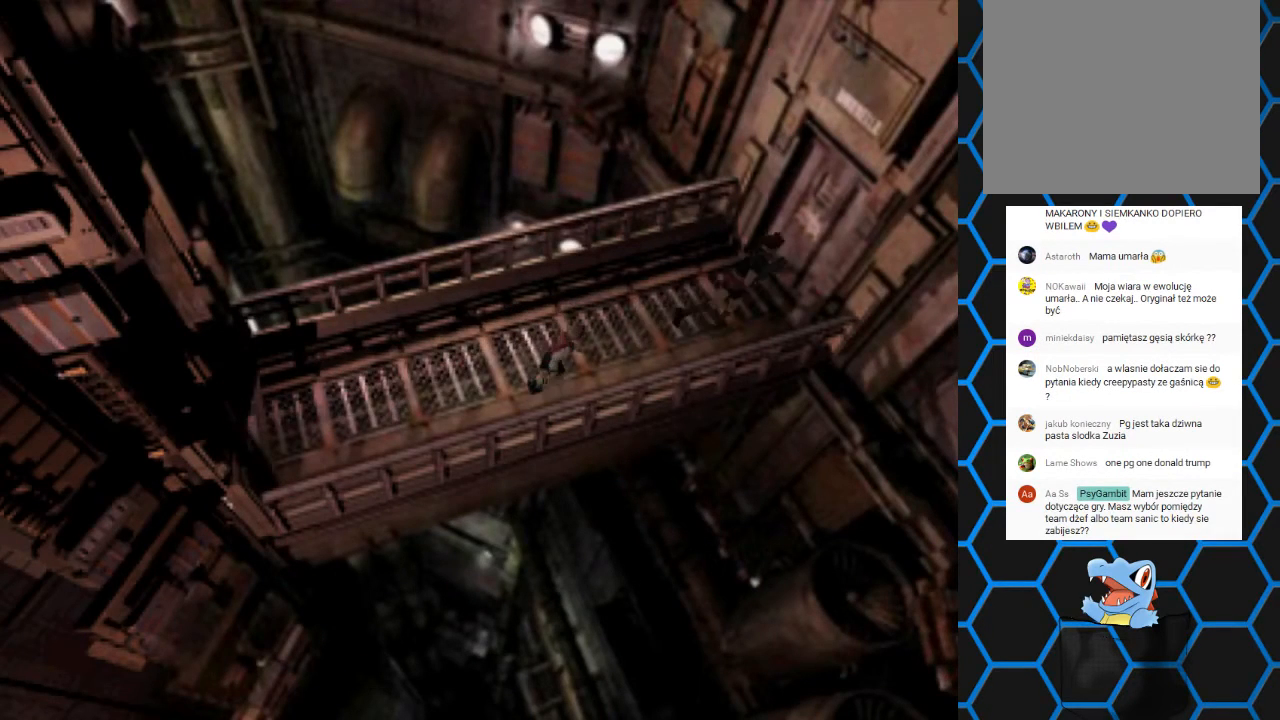
{"buttons": [], "left_stick": "center", "right_stick": "center", "events": [[33, "CROSS", "down"], [233, "DPAD_UP", "up"], [267, "CROSS", "up"], [267, "SQUARE", "up"]]}
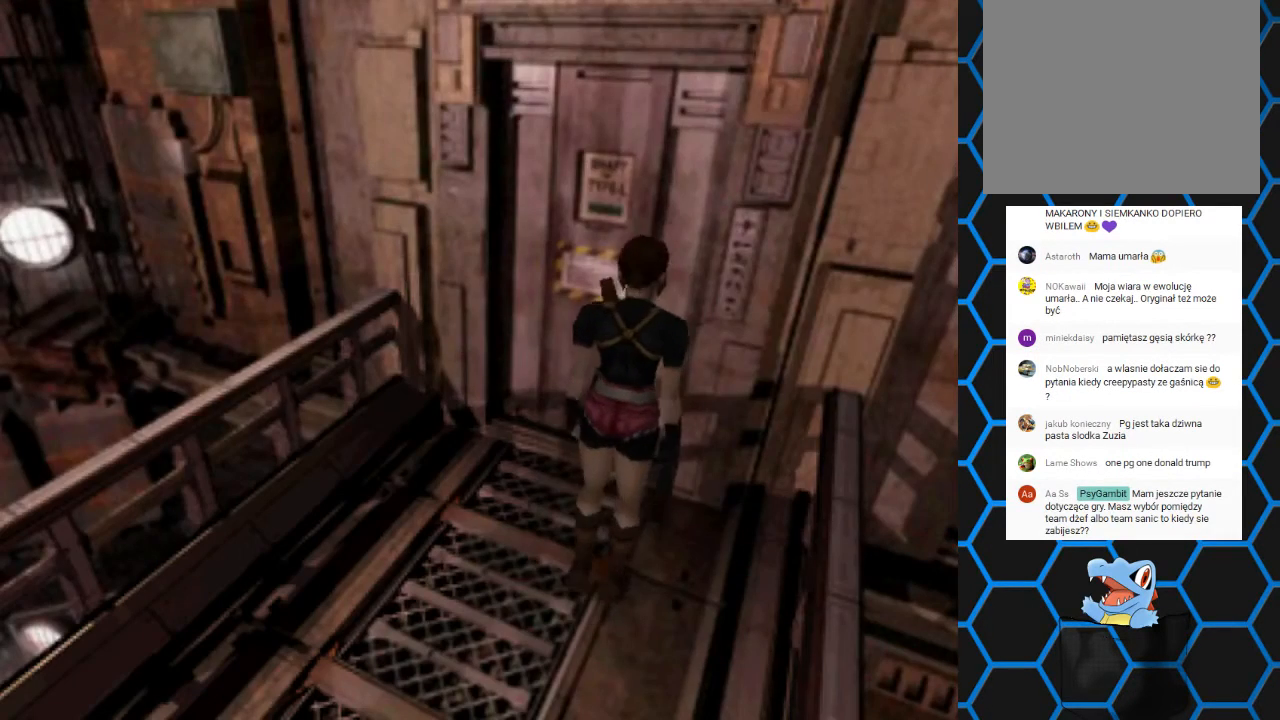
{"buttons": ["DPAD_UP"], "left_stick": "center", "right_stick": "center", "events": [[100, "CROSS", "down"], [167, "DPAD_UP", "down"], [333, "CROSS", "up"], [400, "CROSS", "down"], [500, "CROSS", "up"]]}
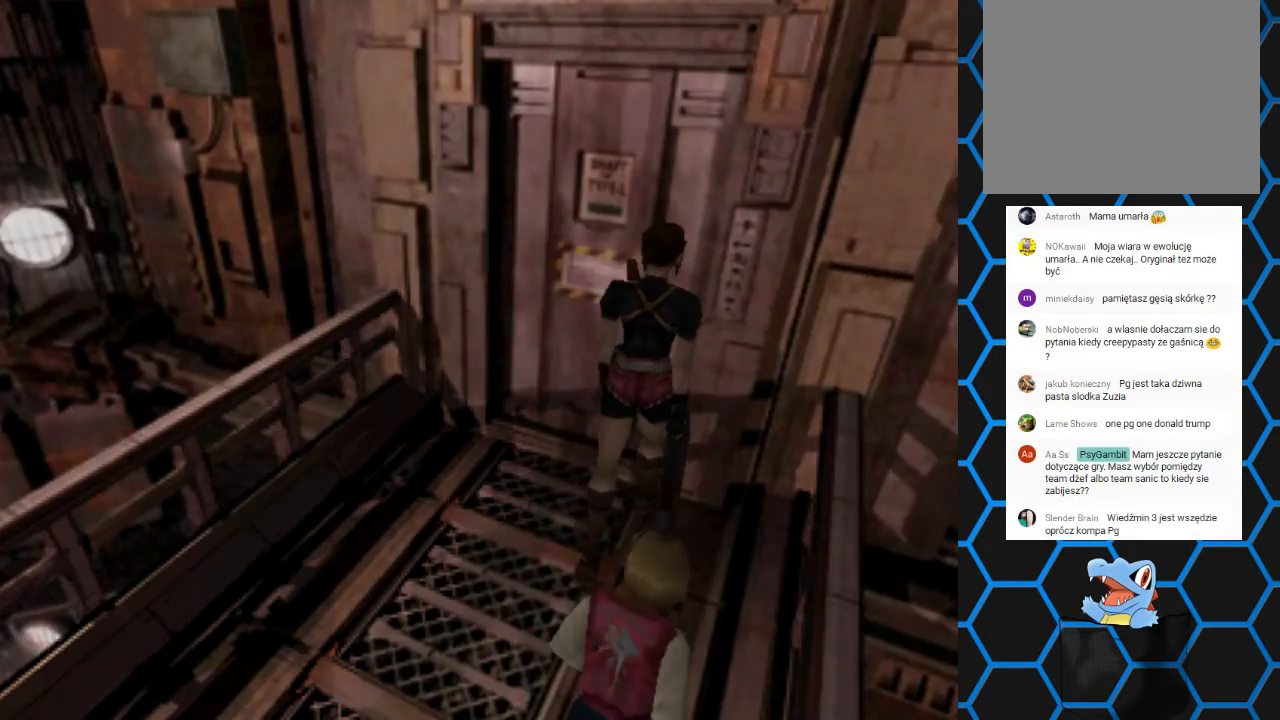
{"buttons": [], "left_stick": "center", "right_stick": "center", "events": [[100, "CROSS", "down"], [267, "DPAD_UP", "up"], [300, "CROSS", "up"]]}